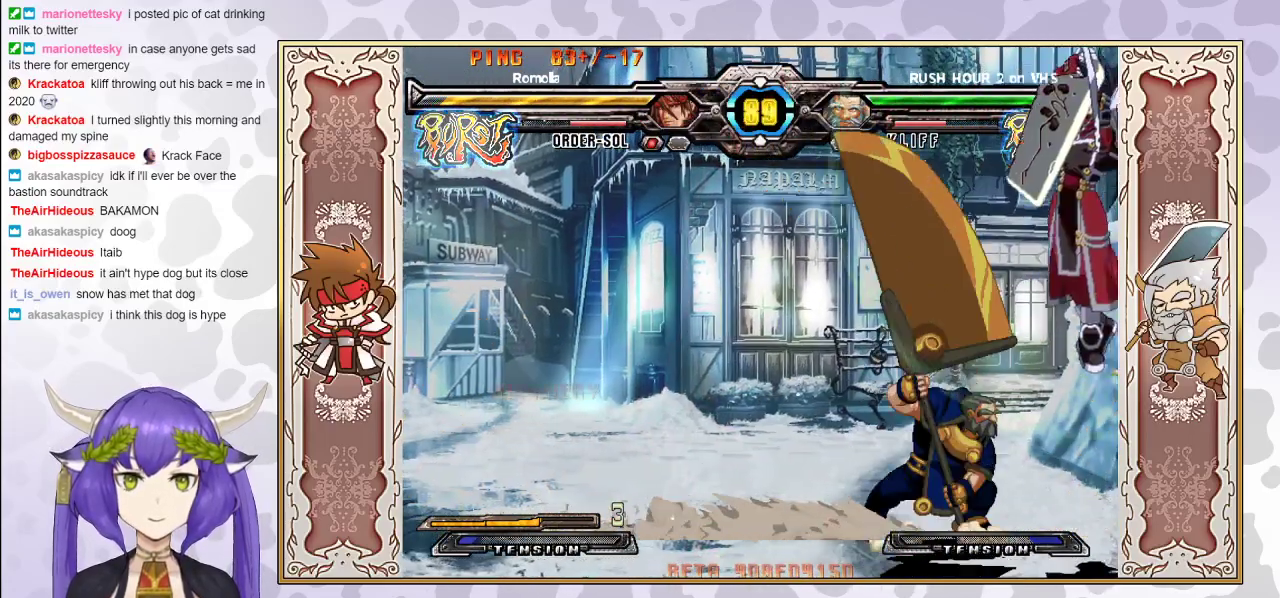
Gameplay with a controller (arcade stick); each line is a JSON object with the inputs held at the frame after it. "events" lists button and stick changes between this image and that frame as [ms after this image, input, new state], when the widget could be followed in between. Not read: L3 R3 left_stick.
{"buttons": [], "events": [[300, "CIRCLE", "down"], [433, "CIRCLE", "up"]]}
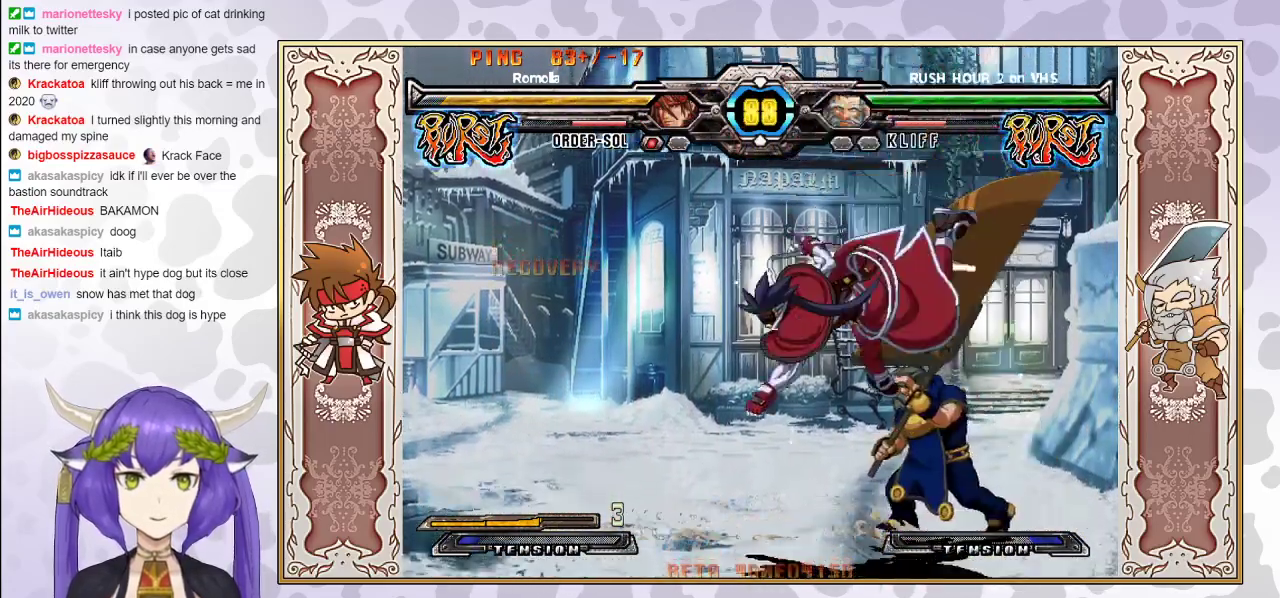
{"buttons": [], "events": [[83, "TRIANGLE", "down"], [167, "TRIANGLE", "up"], [233, "R1", "down"], [367, "R1", "up"]]}
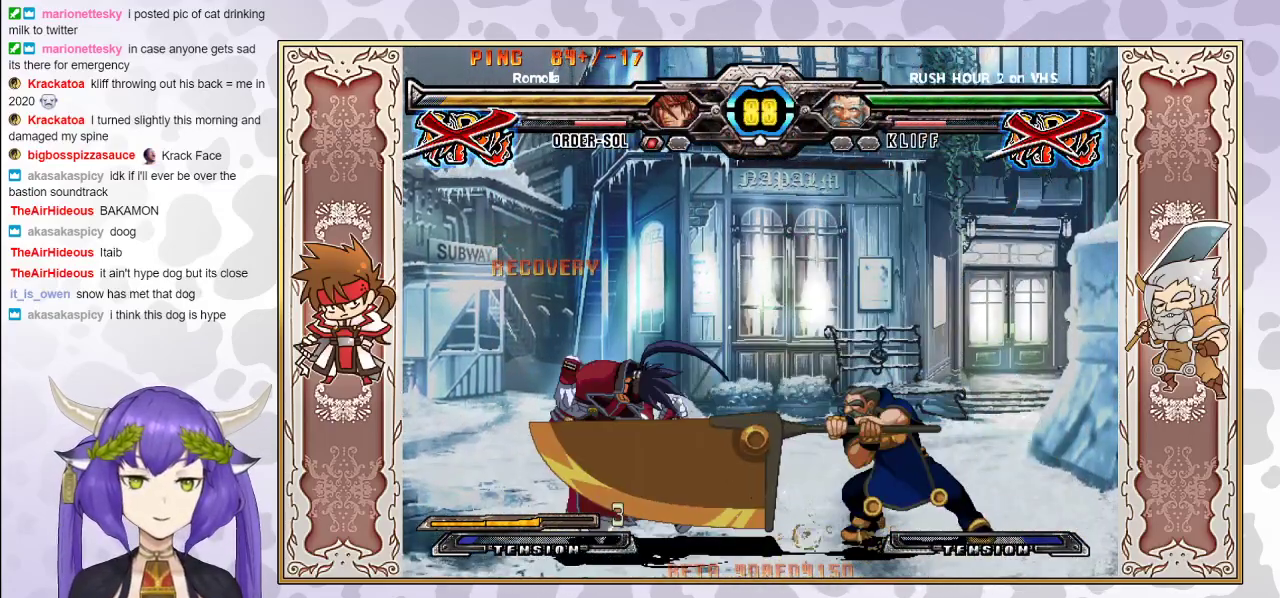
{"buttons": [], "events": []}
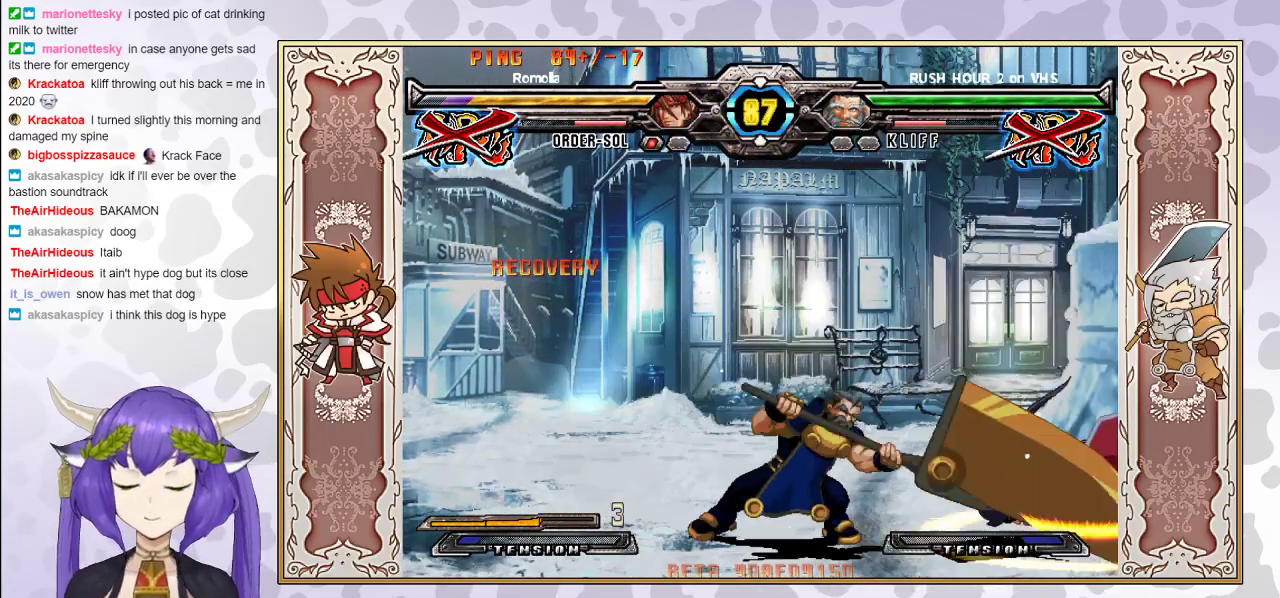
{"buttons": [], "events": []}
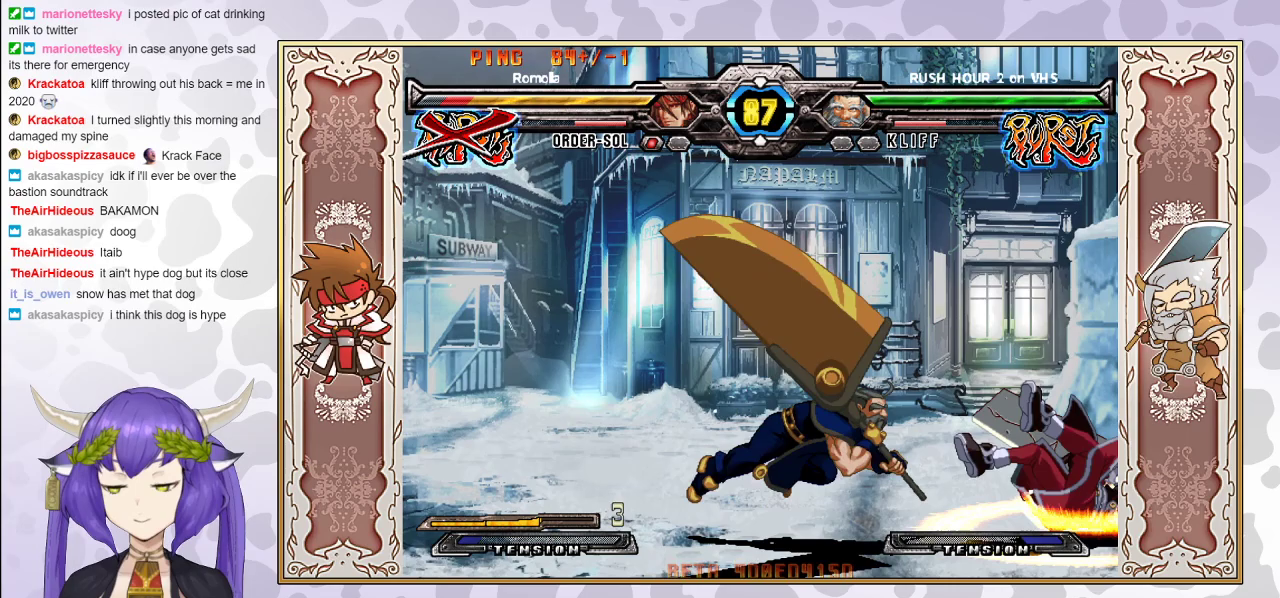
{"buttons": [], "events": [[333, "CROSS", "down"], [467, "CROSS", "up"]]}
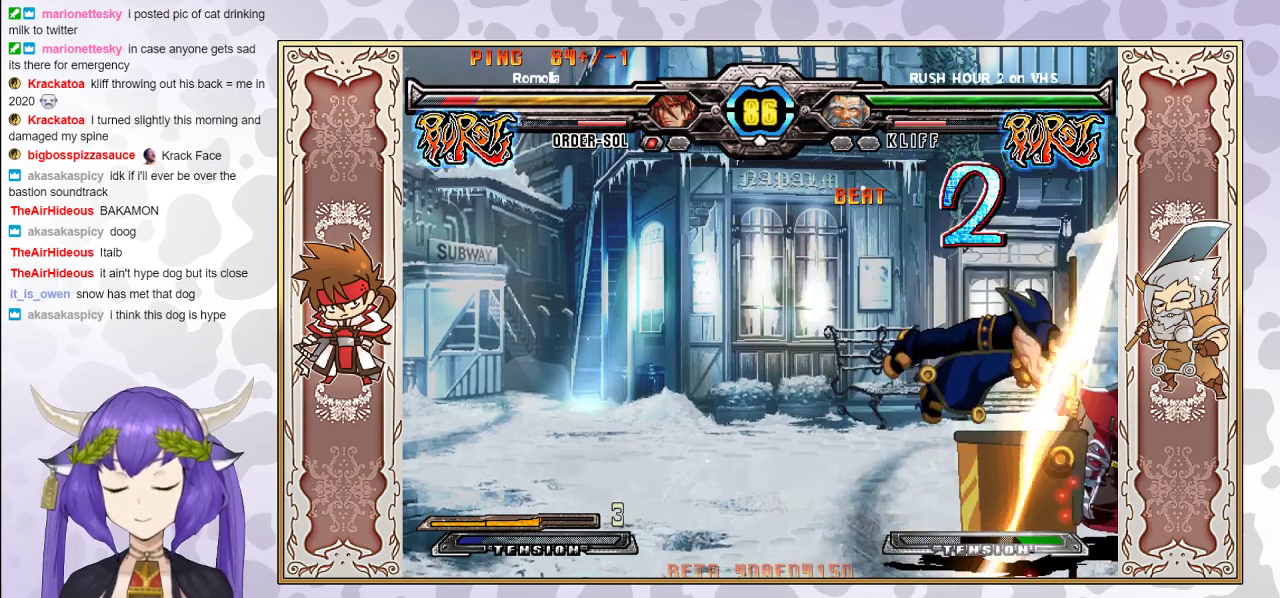
{"buttons": ["CROSS"], "events": [[17, "TRIANGLE", "down"], [117, "TRIANGLE", "up"], [200, "CROSS", "down"], [283, "CROSS", "up"], [367, "TRIANGLE", "down"], [467, "TRIANGLE", "up"], [500, "CROSS", "down"]]}
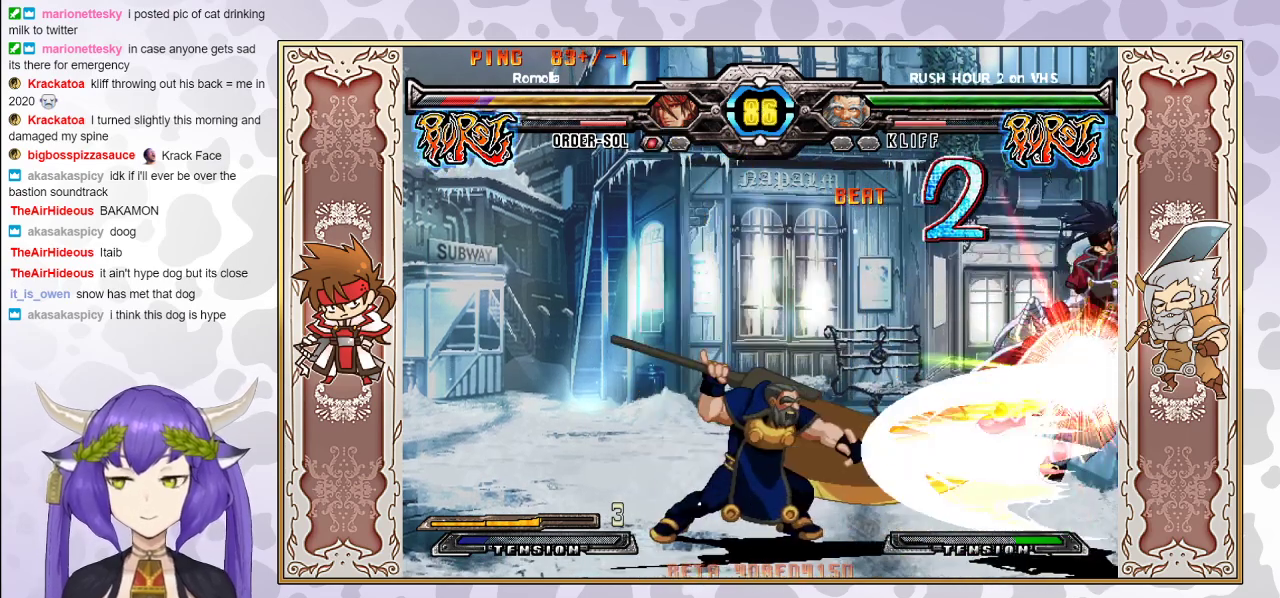
{"buttons": ["CROSS", "TRIANGLE"], "events": [[117, "CROSS", "up"], [367, "CROSS", "down"], [367, "TRIANGLE", "down"]]}
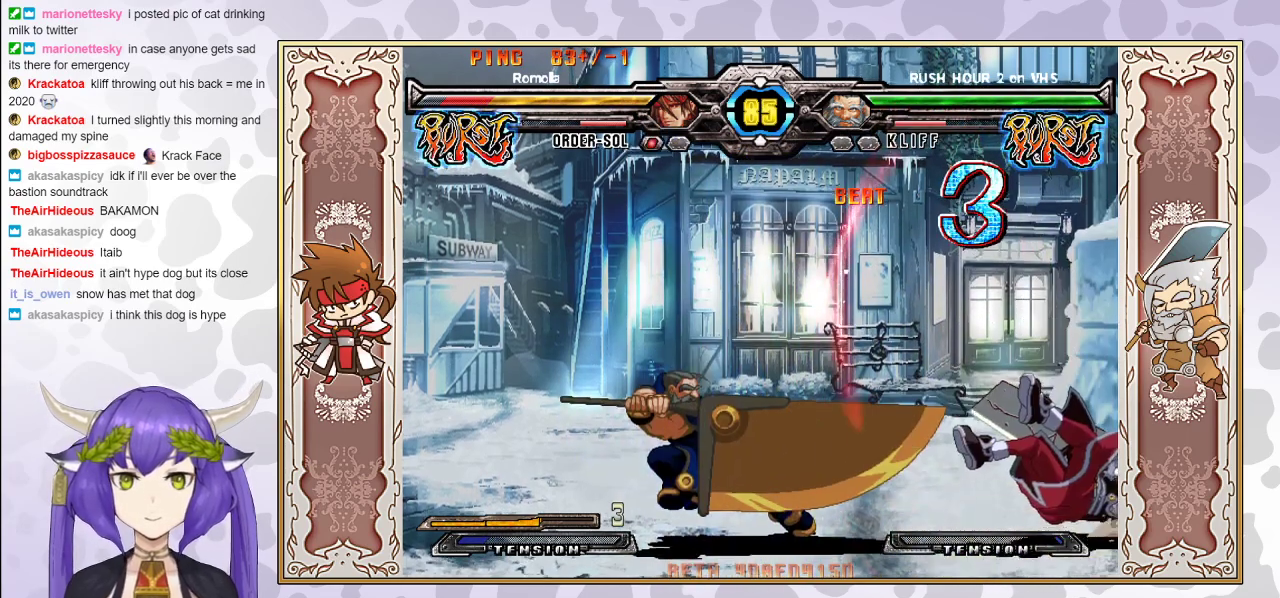
{"buttons": [], "events": [[117, "CROSS", "up"], [183, "CROSS", "down"], [283, "CROSS", "up"], [433, "TRIANGLE", "up"]]}
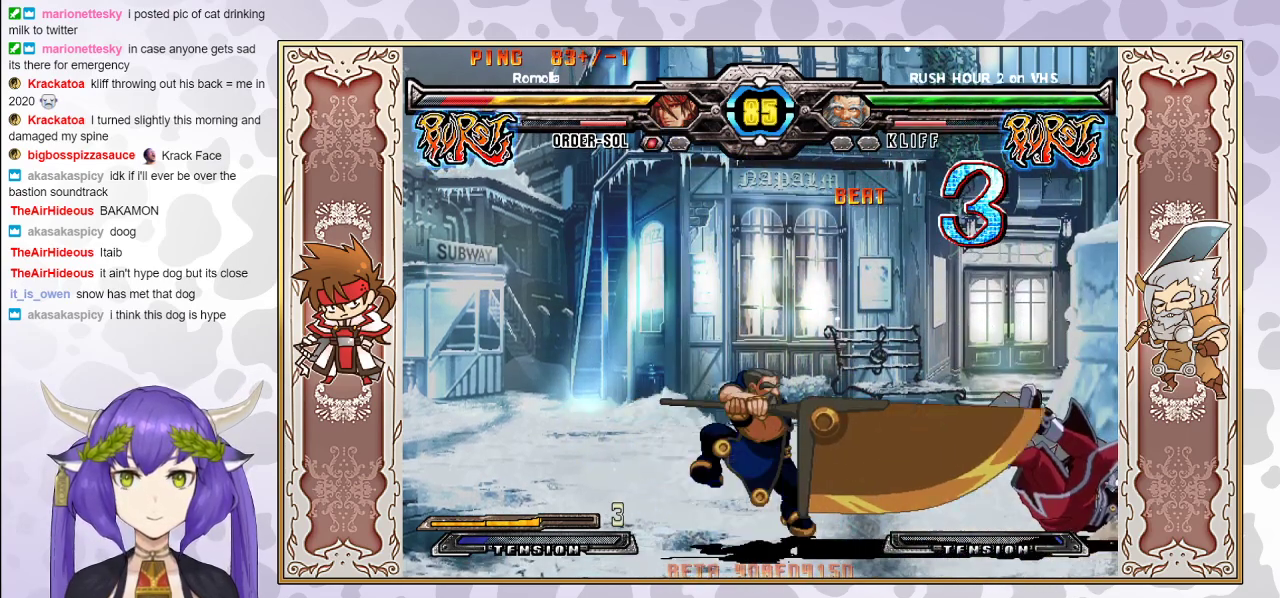
{"buttons": ["TRIANGLE"], "events": [[67, "TRIANGLE", "down"], [117, "TRIANGLE", "up"], [217, "TRIANGLE", "down"], [333, "TRIANGLE", "up"], [450, "CROSS", "down"], [450, "TRIANGLE", "down"], [500, "CROSS", "up"]]}
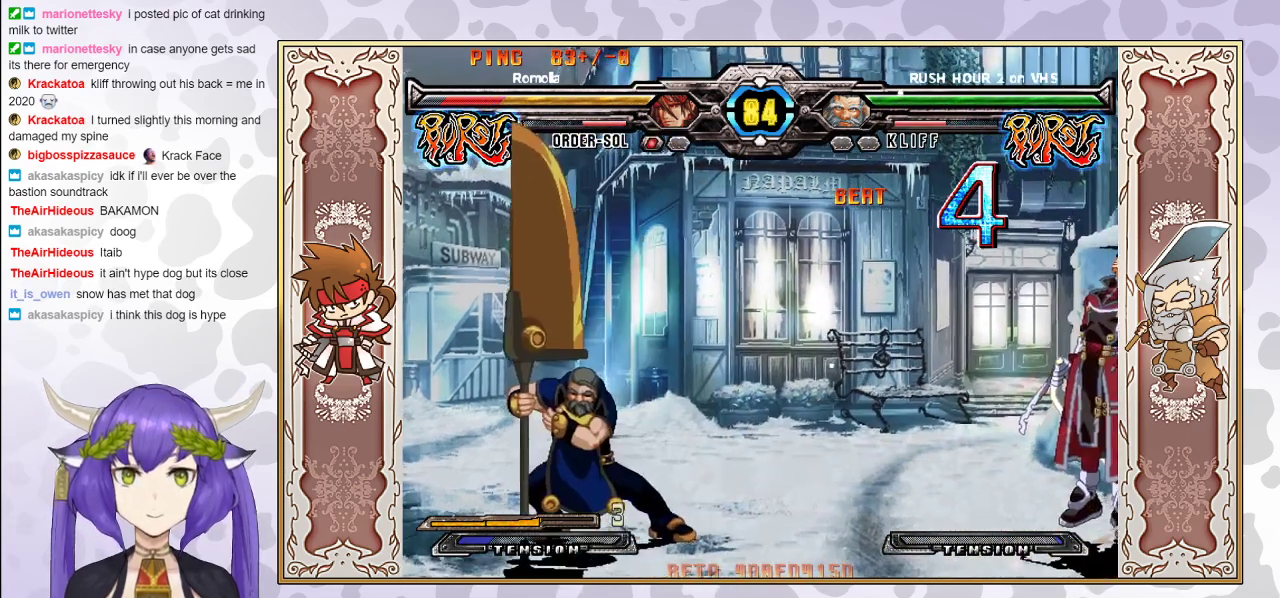
{"buttons": ["TRIANGLE"], "events": [[17, "TRIANGLE", "up"], [83, "CROSS", "down"], [83, "TRIANGLE", "down"], [167, "CROSS", "up"], [233, "CROSS", "down"], [317, "CROSS", "up"], [350, "TRIANGLE", "up"], [433, "TRIANGLE", "down"]]}
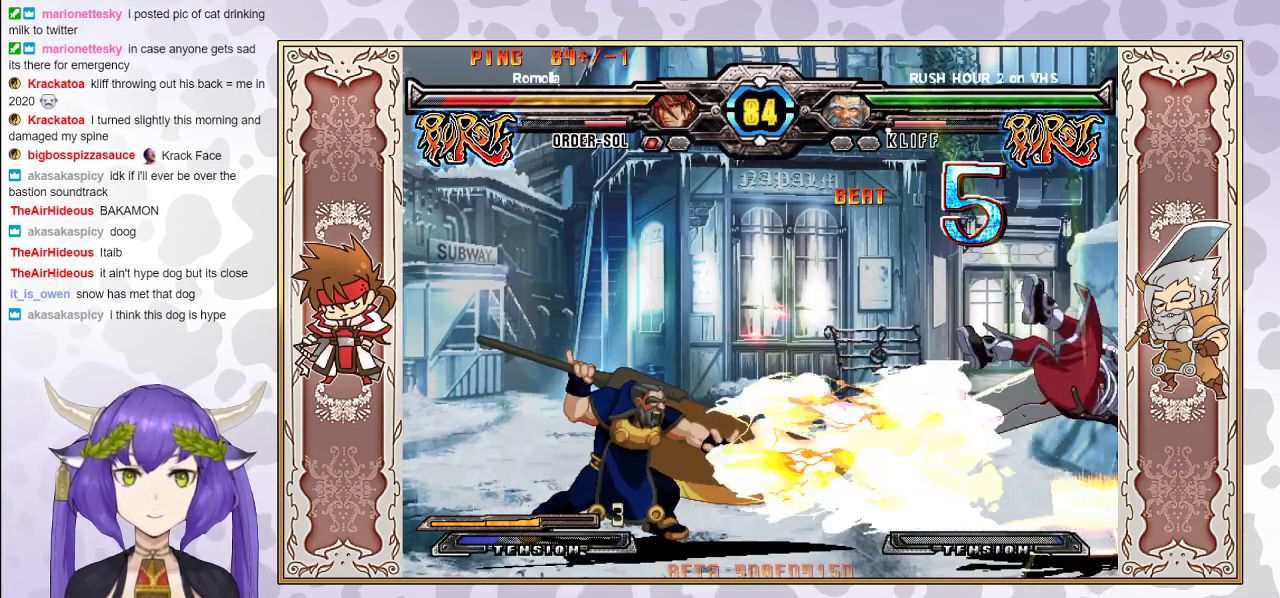
{"buttons": ["CROSS"], "events": [[183, "CROSS", "down"], [300, "CROSS", "up"], [350, "CROSS", "down"], [433, "CROSS", "up"], [433, "TRIANGLE", "up"], [483, "CROSS", "down"]]}
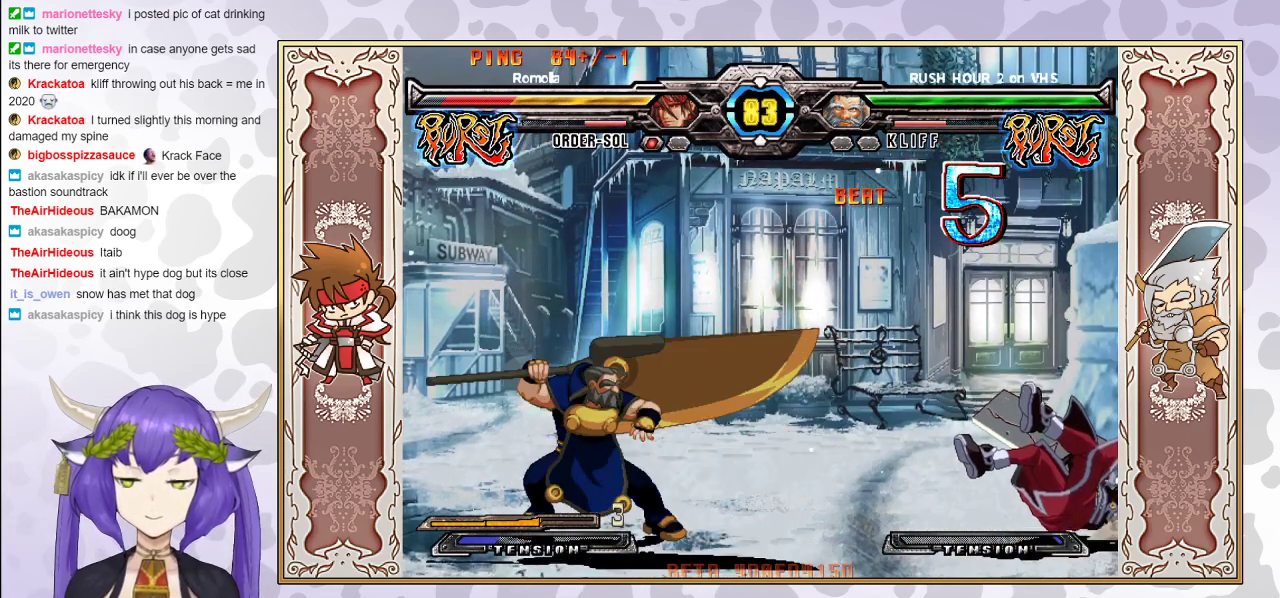
{"buttons": [], "events": [[100, "CROSS", "up"]]}
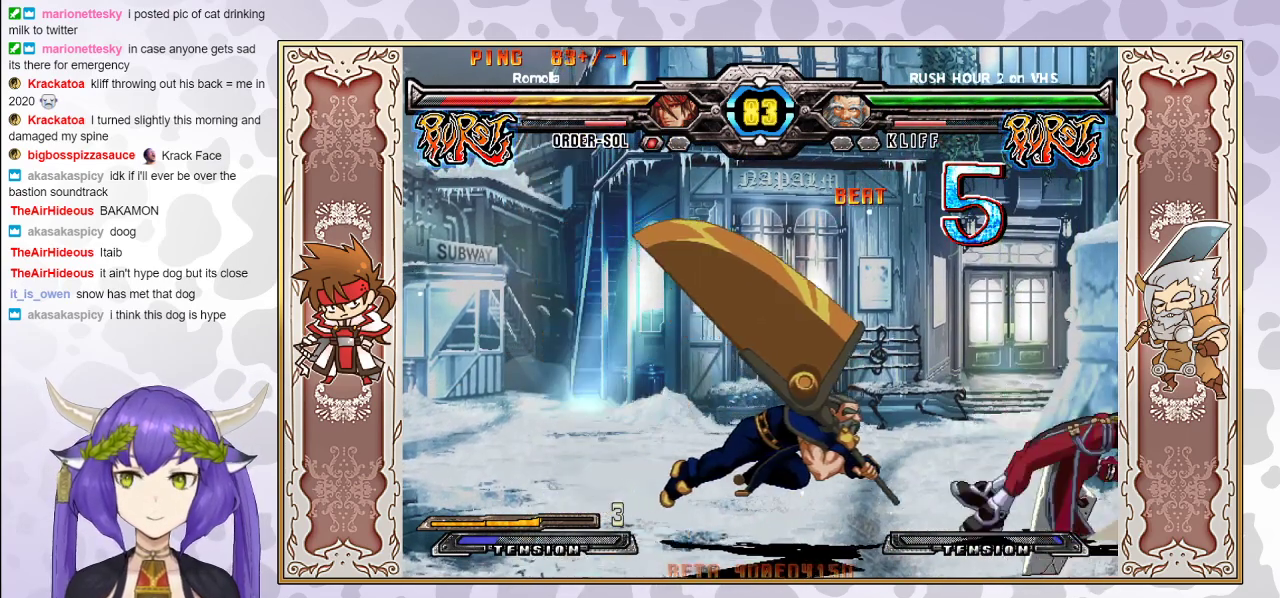
{"buttons": [], "events": []}
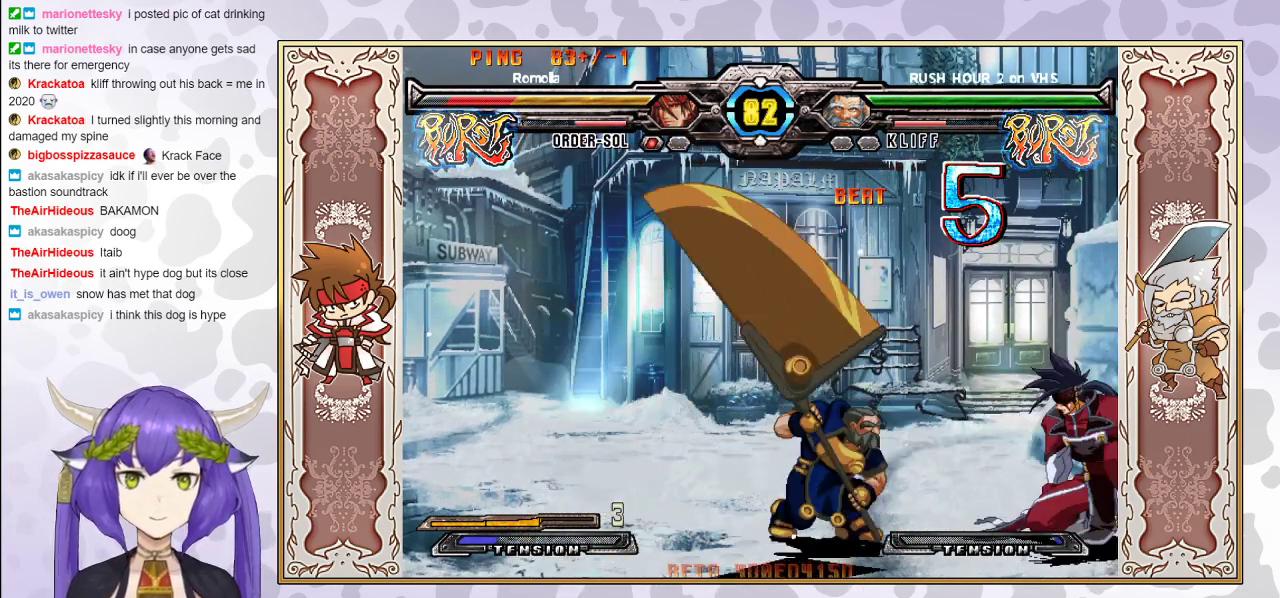
{"buttons": [], "events": []}
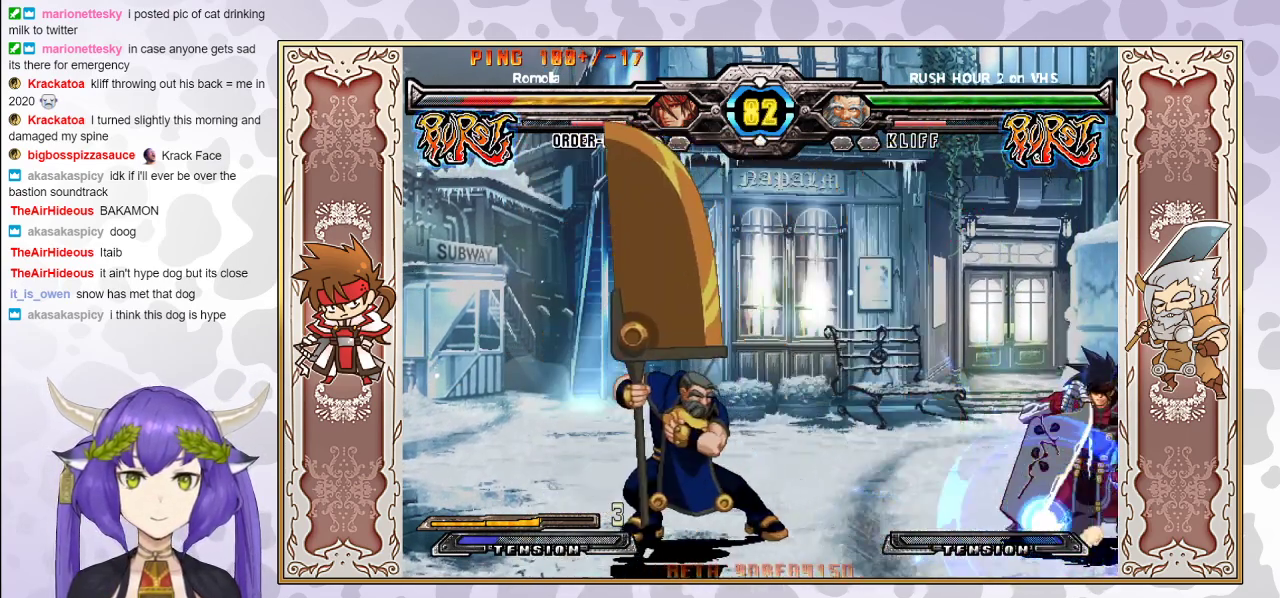
{"buttons": [], "events": []}
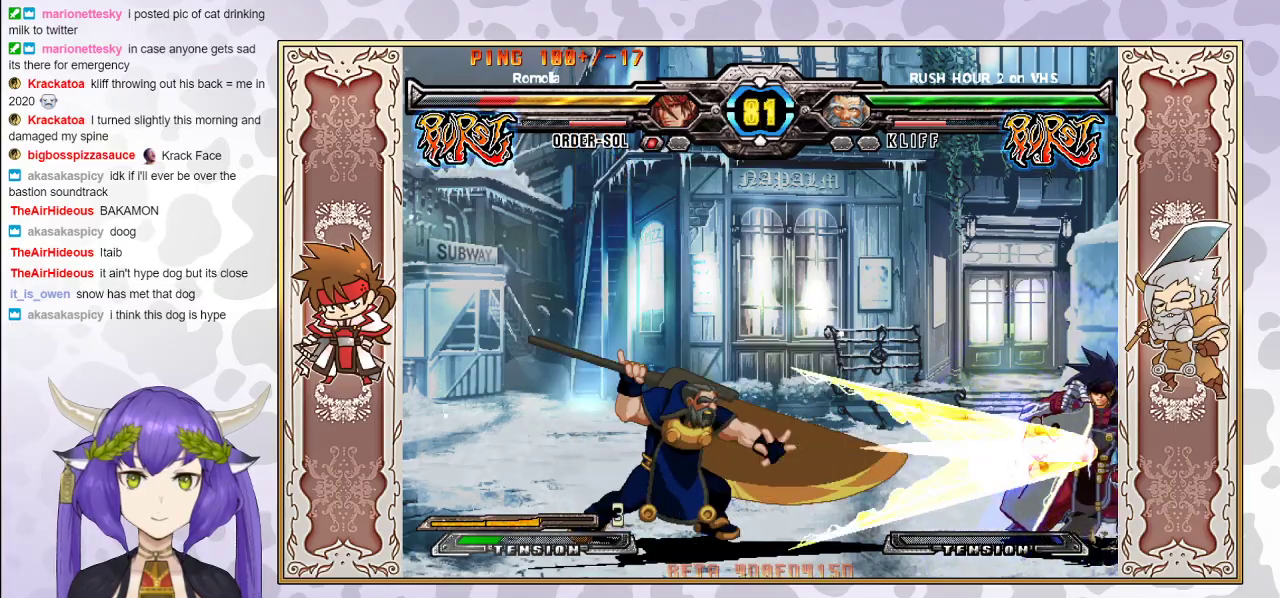
{"buttons": [], "events": []}
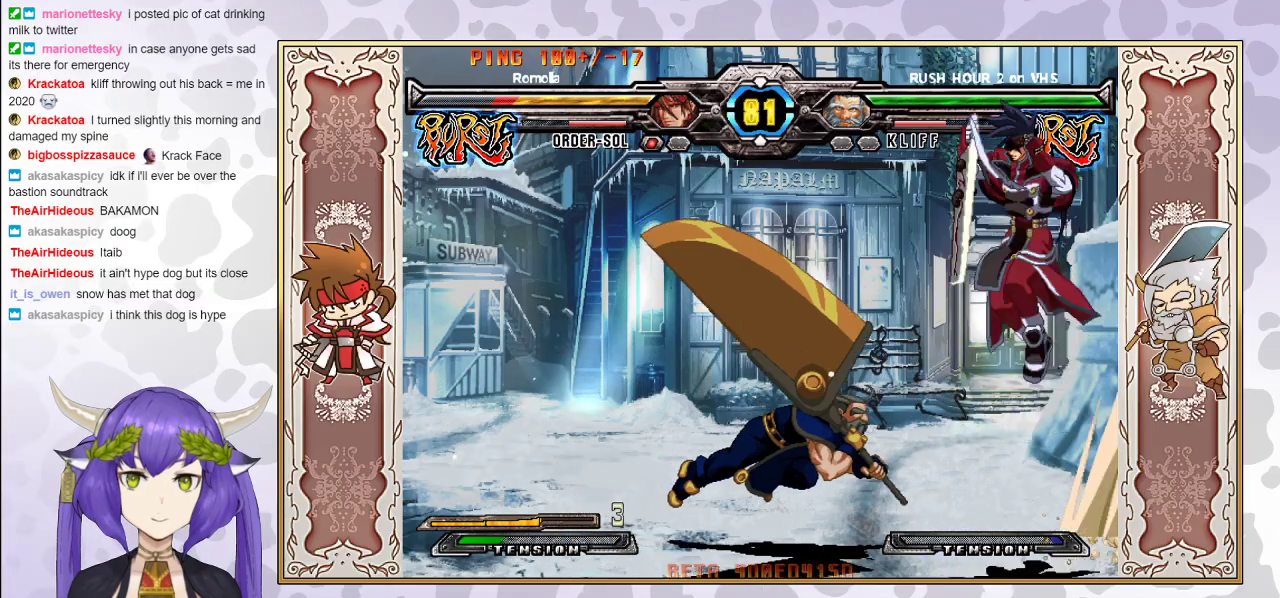
{"buttons": [], "events": []}
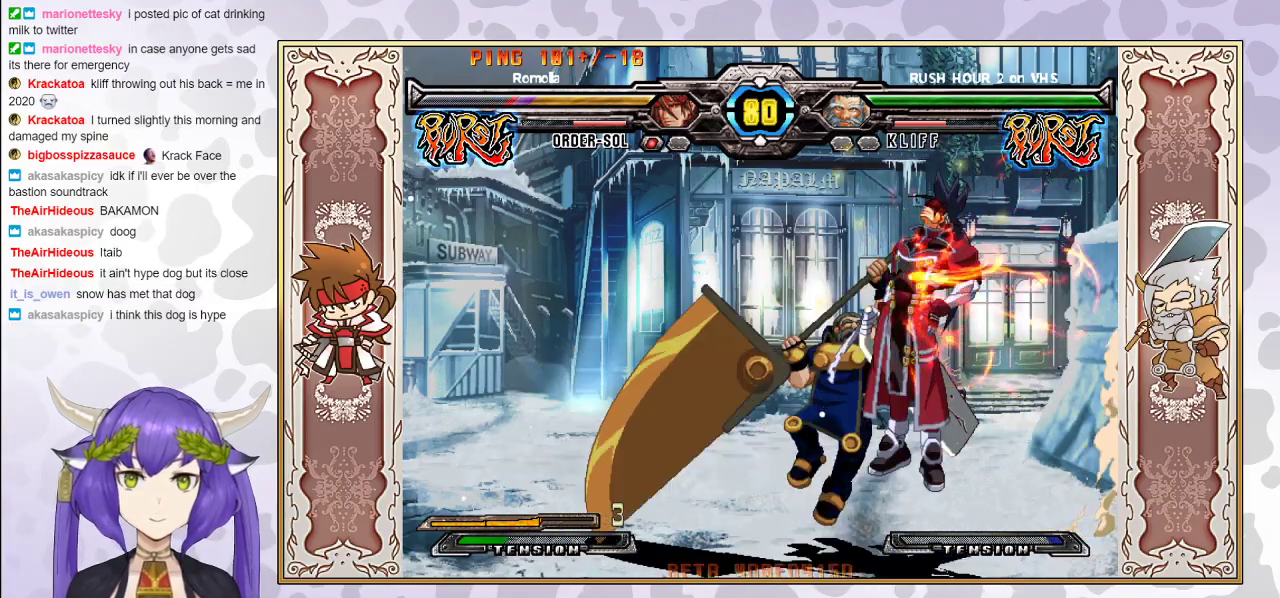
{"buttons": ["CROSS", "TRIANGLE"], "events": [[67, "TRIANGLE", "down"], [83, "CROSS", "down"], [150, "TRIANGLE", "up"], [167, "CROSS", "up"], [217, "CROSS", "down"], [217, "TRIANGLE", "down"], [300, "CROSS", "up"], [300, "TRIANGLE", "up"], [350, "CROSS", "down"], [350, "TRIANGLE", "down"], [417, "CROSS", "up"], [417, "TRIANGLE", "up"], [467, "CROSS", "down"], [467, "TRIANGLE", "down"]]}
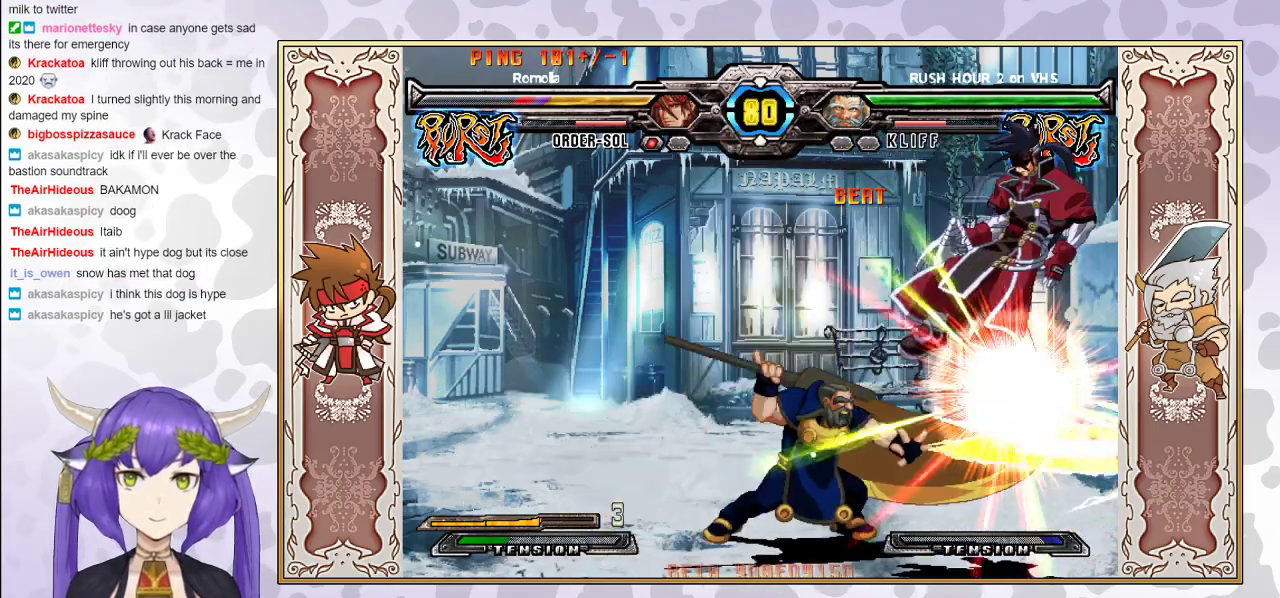
{"buttons": ["CROSS", "TRIANGLE"], "events": [[67, "CROSS", "up"], [117, "TRIANGLE", "up"], [367, "TRIANGLE", "down"], [383, "CROSS", "down"], [450, "CROSS", "up"], [450, "TRIANGLE", "up"], [500, "CROSS", "down"], [500, "TRIANGLE", "down"]]}
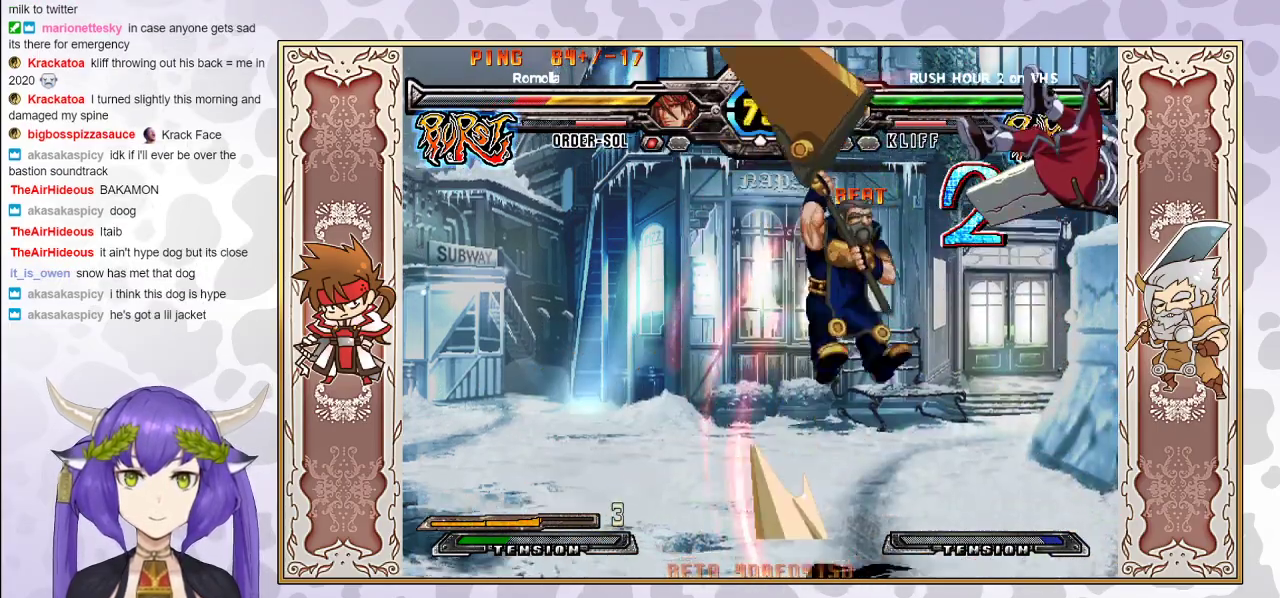
{"buttons": [], "events": [[67, "CROSS", "up"], [67, "TRIANGLE", "up"], [117, "CROSS", "down"], [117, "TRIANGLE", "down"], [200, "CROSS", "up"], [217, "TRIANGLE", "up"], [367, "CIRCLE", "down"], [467, "CIRCLE", "up"]]}
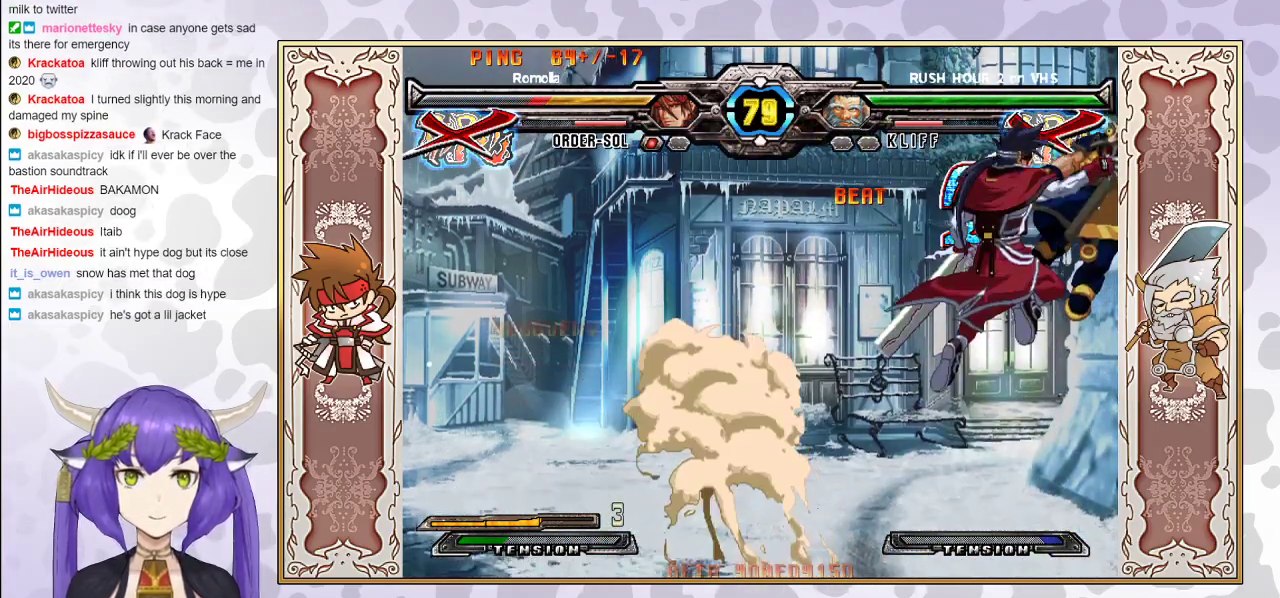
{"buttons": [], "events": []}
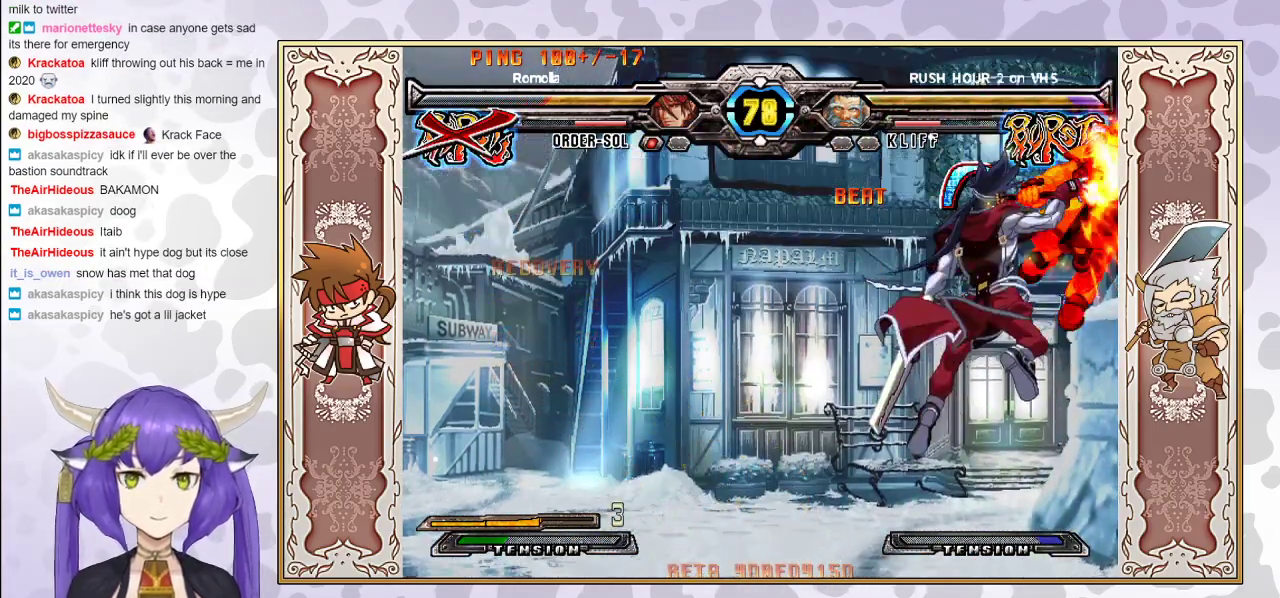
{"buttons": [], "events": []}
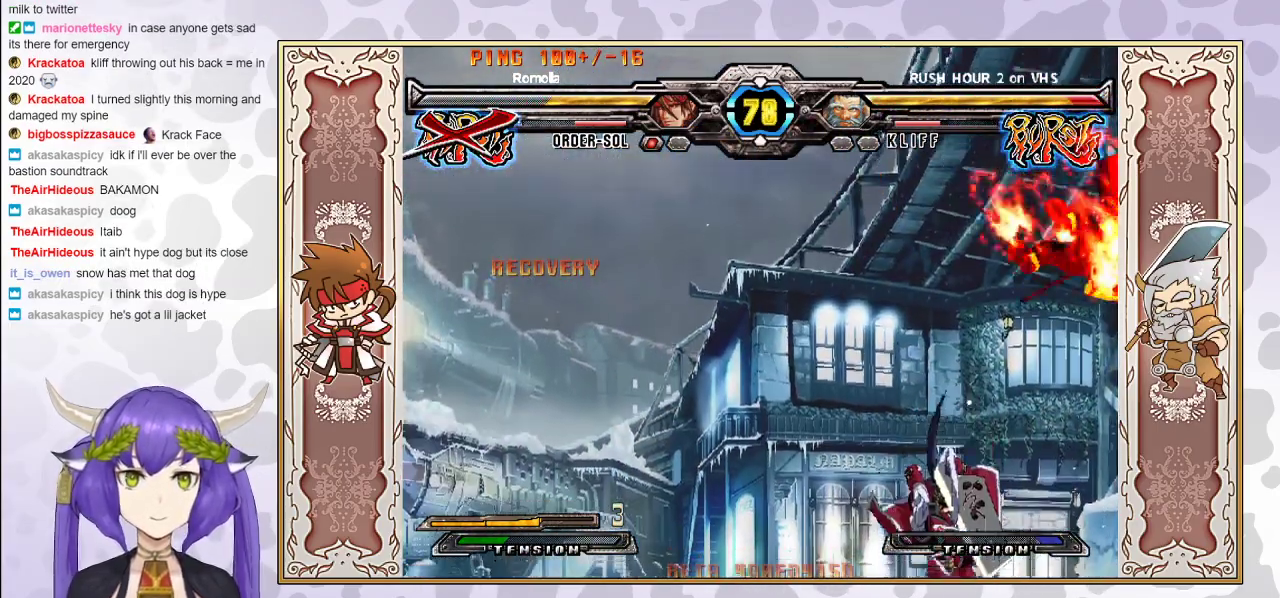
{"buttons": ["CIRCLE"], "events": [[233, "R1", "down"], [333, "R1", "up"], [400, "CIRCLE", "down"], [450, "CIRCLE", "up"], [500, "CIRCLE", "down"]]}
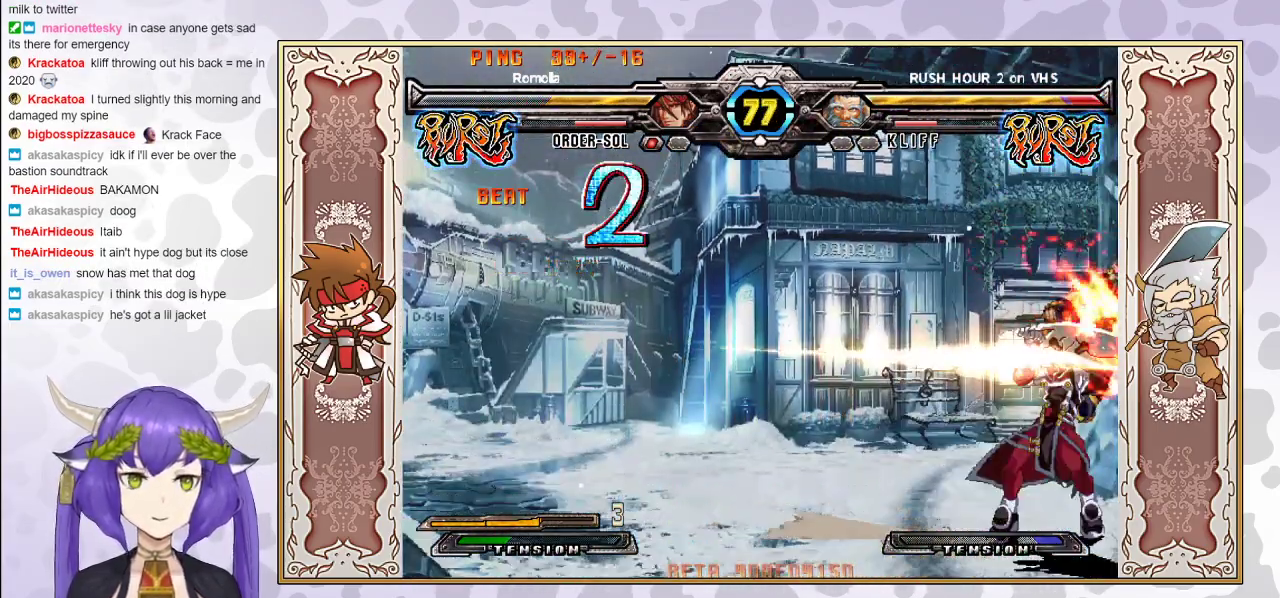
{"buttons": [], "events": [[100, "CIRCLE", "up"]]}
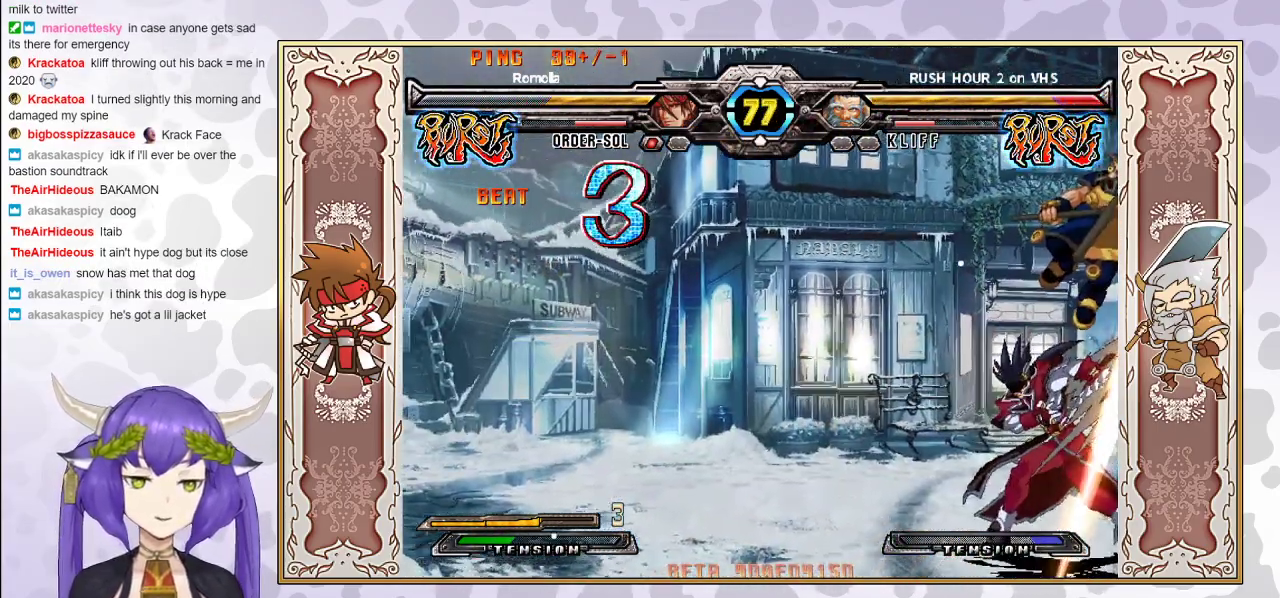
{"buttons": [], "events": []}
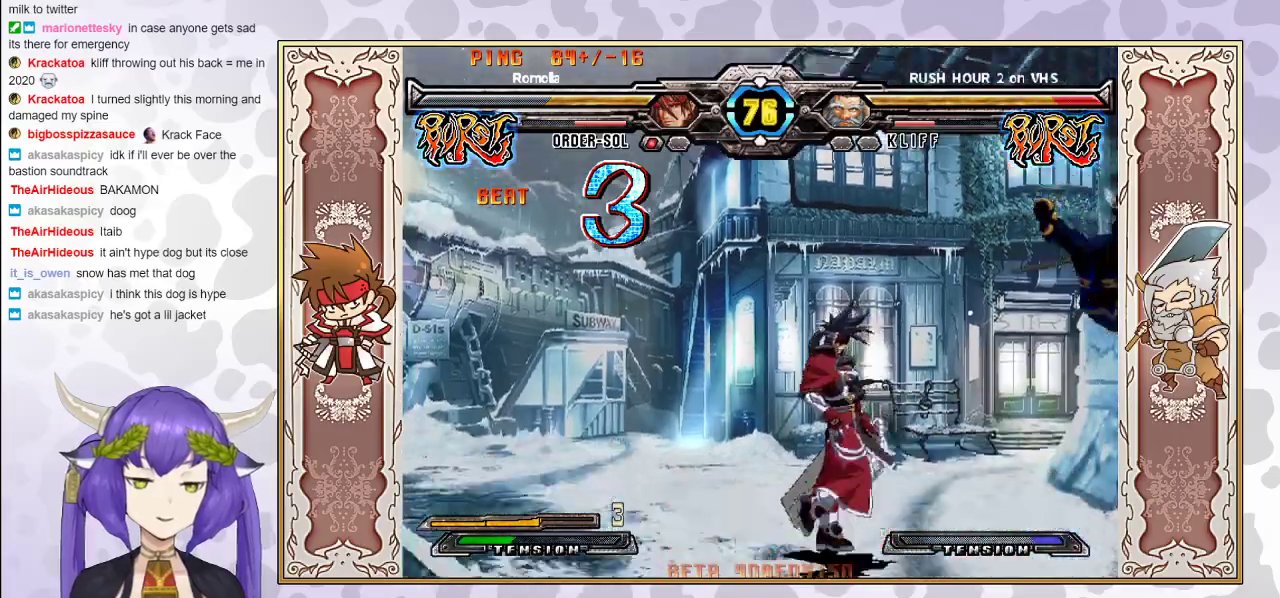
{"buttons": [], "events": []}
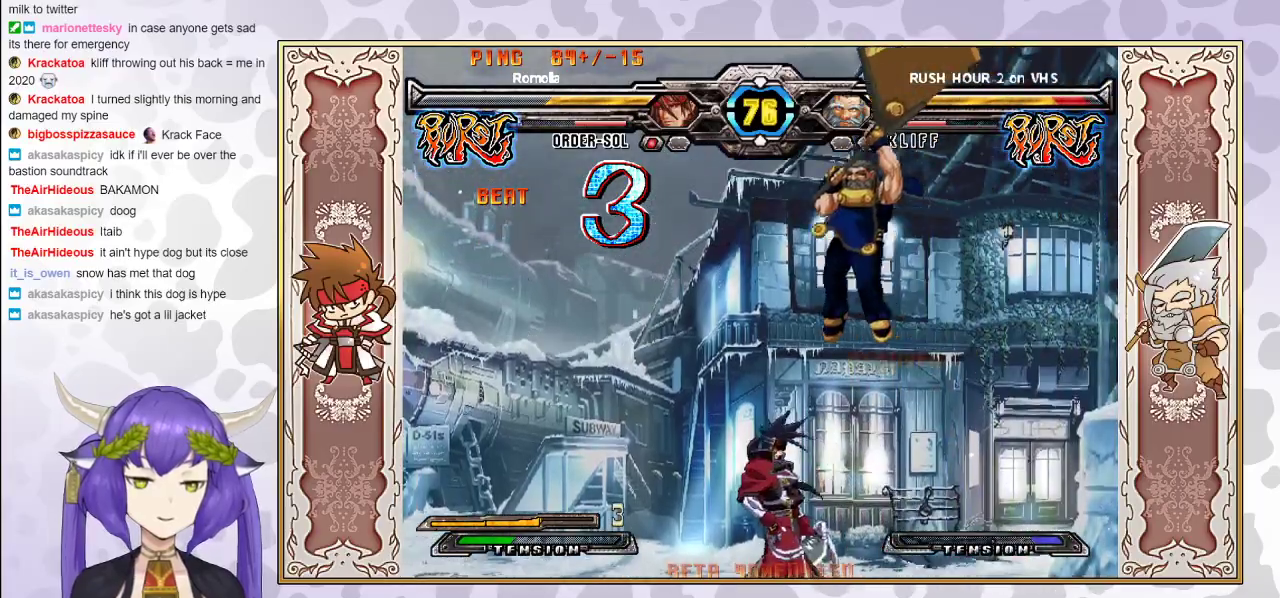
{"buttons": [], "events": [[233, "CIRCLE", "down"], [333, "CIRCLE", "up"]]}
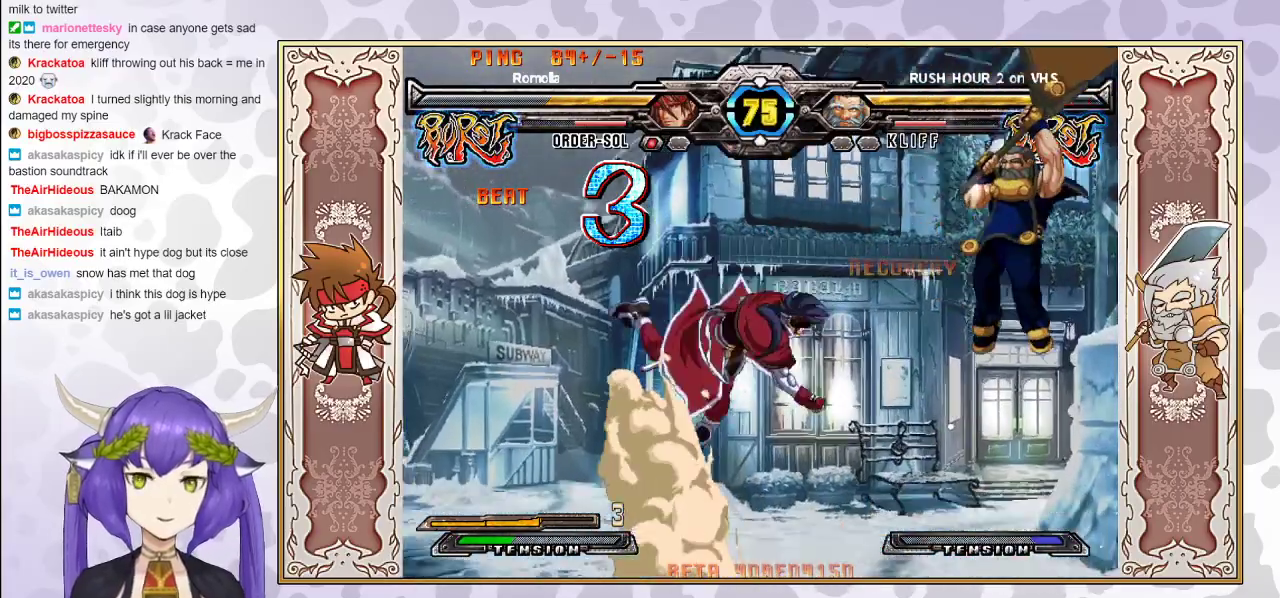
{"buttons": [], "events": []}
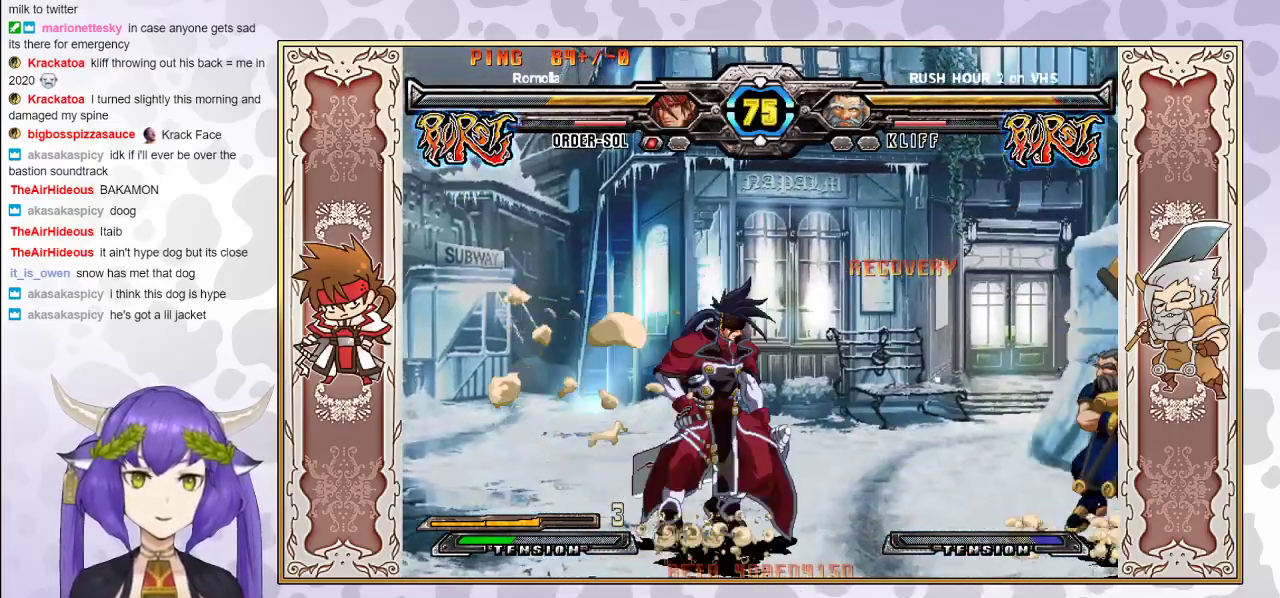
{"buttons": ["TRIANGLE"], "events": [[100, "CROSS", "down"], [167, "CROSS", "up"], [483, "TRIANGLE", "down"]]}
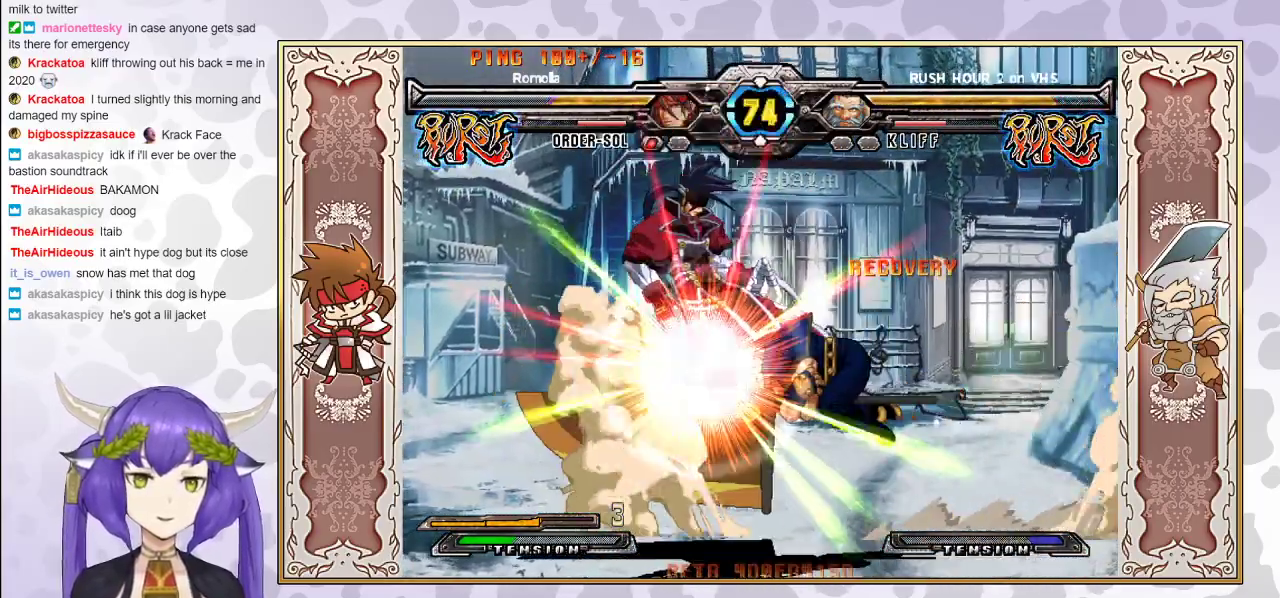
{"buttons": ["CROSS", "TRIANGLE"], "events": [[117, "TRIANGLE", "up"], [350, "CROSS", "down"], [350, "TRIANGLE", "down"], [417, "CROSS", "up"], [433, "TRIANGLE", "up"], [500, "CROSS", "down"], [500, "TRIANGLE", "down"]]}
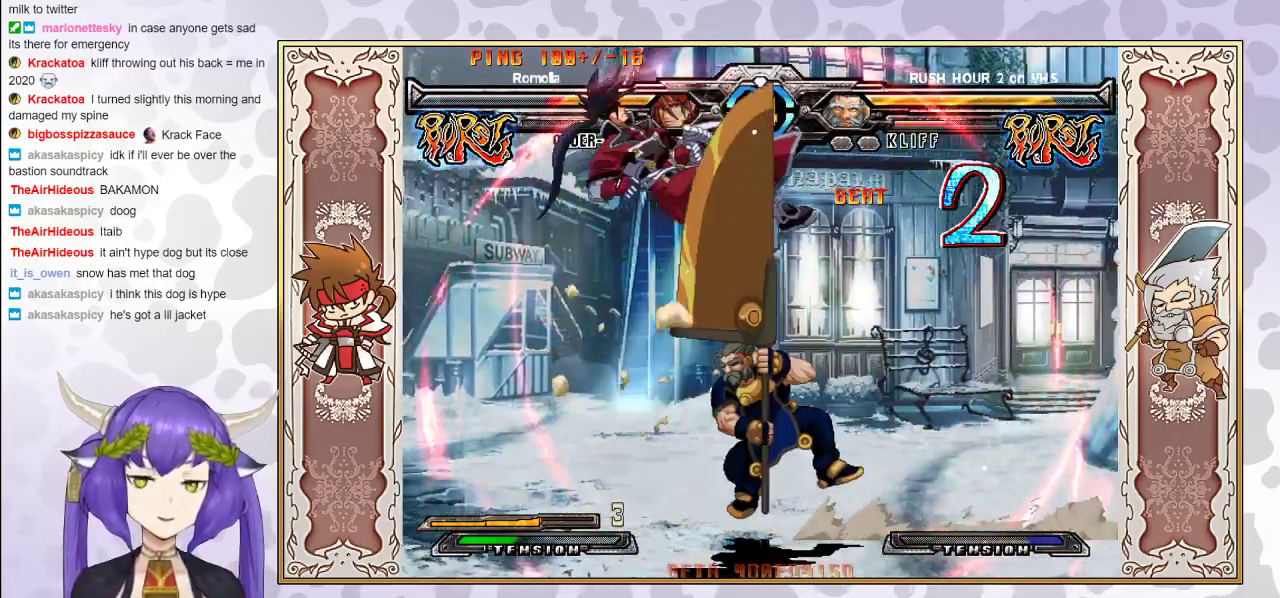
{"buttons": [], "events": [[67, "CROSS", "up"], [67, "TRIANGLE", "up"], [117, "CROSS", "down"], [117, "TRIANGLE", "down"], [183, "CROSS", "up"], [183, "TRIANGLE", "up"], [233, "CROSS", "down"], [233, "TRIANGLE", "down"], [350, "CROSS", "up"], [367, "TRIANGLE", "up"]]}